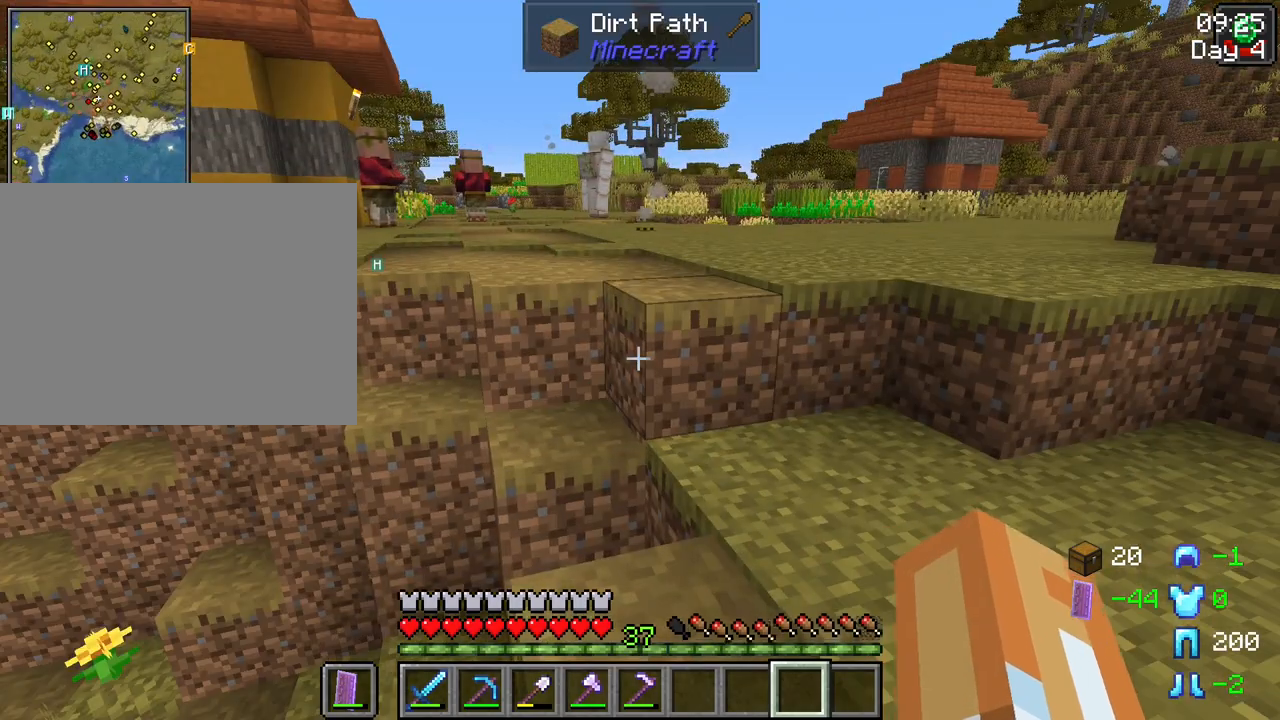
Gameplay with keyboard and mouse; each line is a JSON object with the keys and mouse buttons held at the frame after it. "events" lists presses ("down") and releases ("up") of "1", "2", "3", "4", "5", "a", "alt", "c", "caps_lock", "ctrl", "d", "e", "f", "g", "q", "r", "s", "shift", "space", "t", "tab", "v", "w", "x", "z", "mouse_left", "mouse_wheel" and "mouse_right" between this image and that frame as [ms after this image, input, new state], when the widget could be followed in between. "mouse_left", "mouse_wheel", "mouse_right" = the "left", "wheel", "right" buttons of the "mouse" list. No other keys are recorded. Fast repeated clicks can show as one long hold. "wheel" means that the mouse wheel is clicked or scrolled. Not read: mouse_move.
{"keys": ["w"], "mouse": [], "events": [[400, "w", "down"]]}
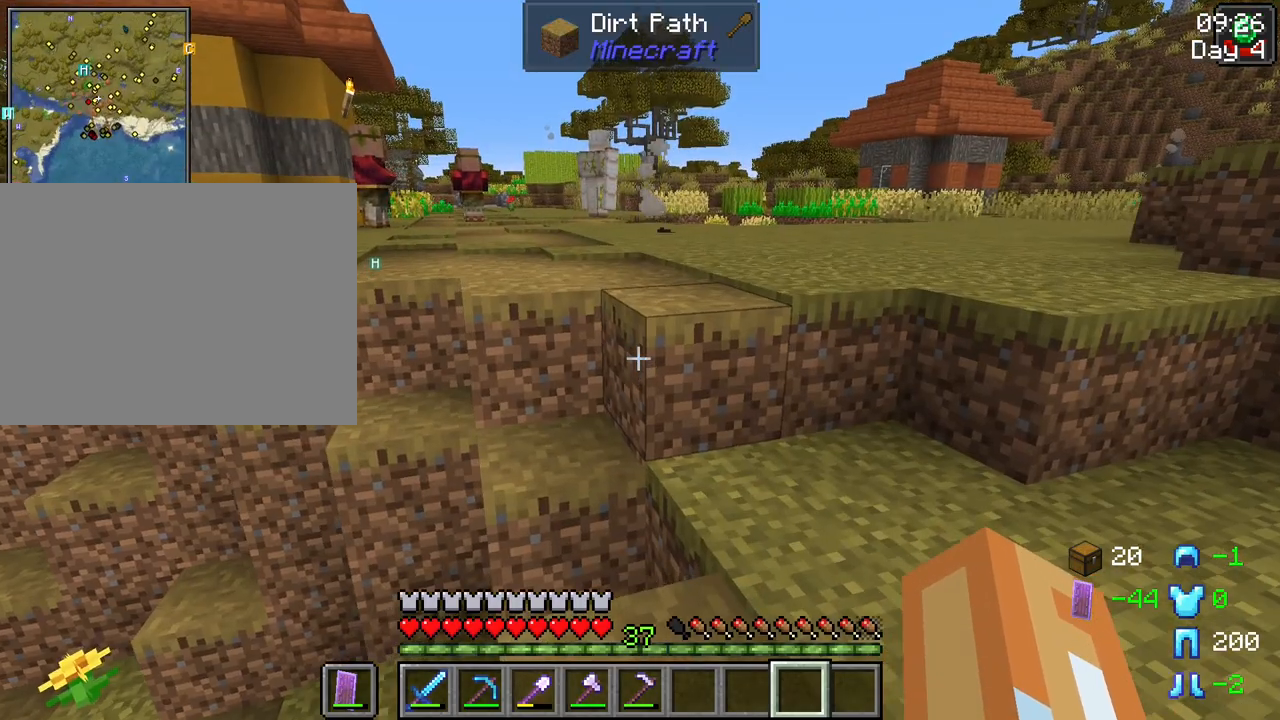
{"keys": ["w"], "mouse": [], "events": []}
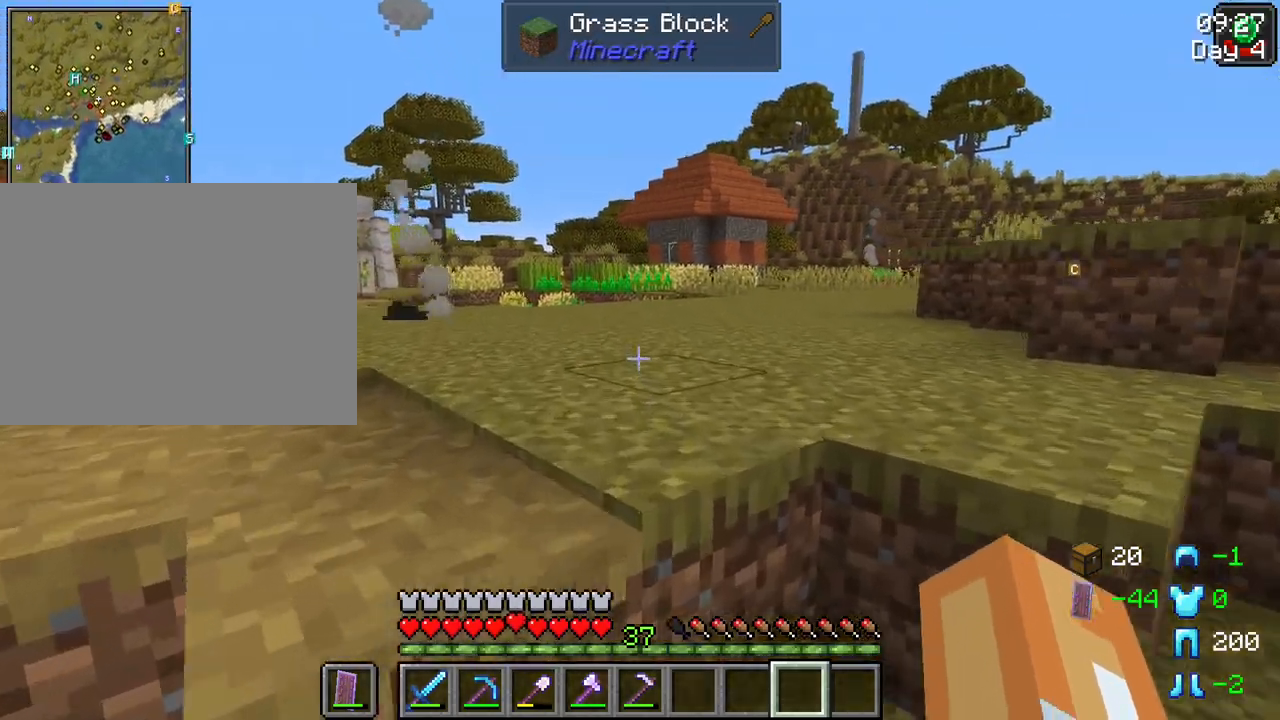
{"keys": ["w"], "mouse": [], "events": [[17, "space", "down"], [150, "space", "up"]]}
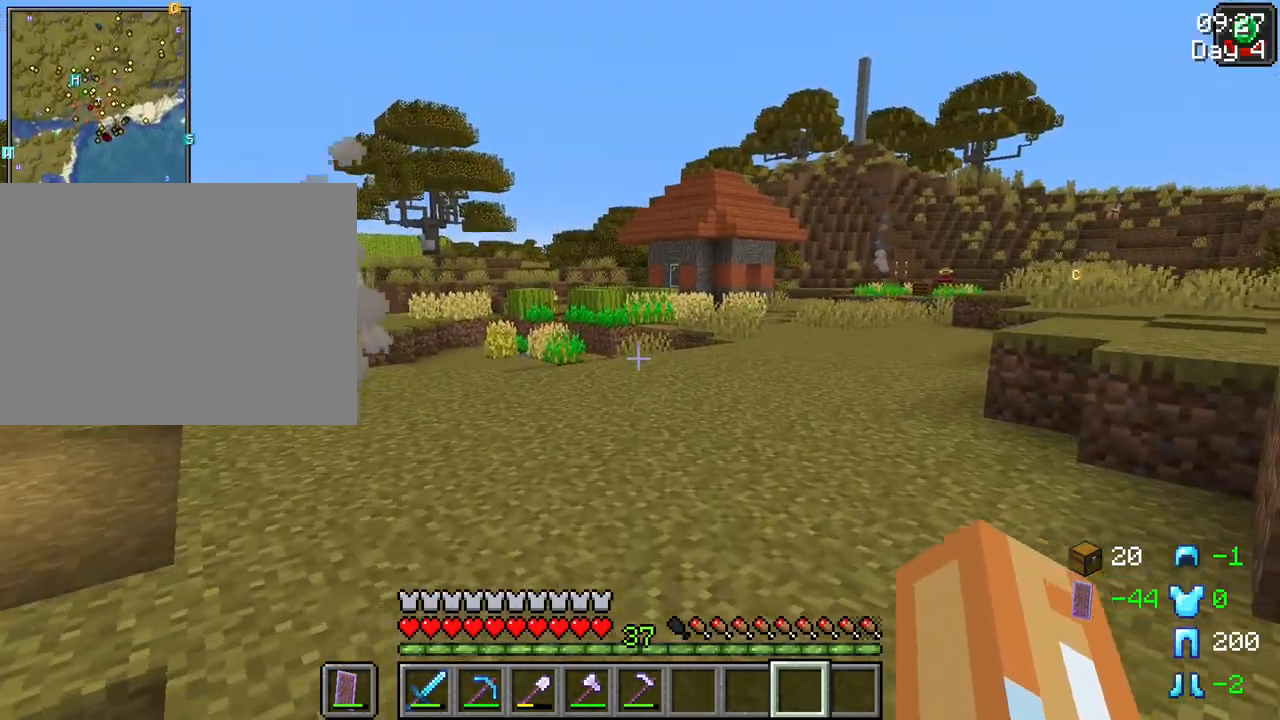
{"keys": [], "mouse": [], "events": [[217, "w", "up"]]}
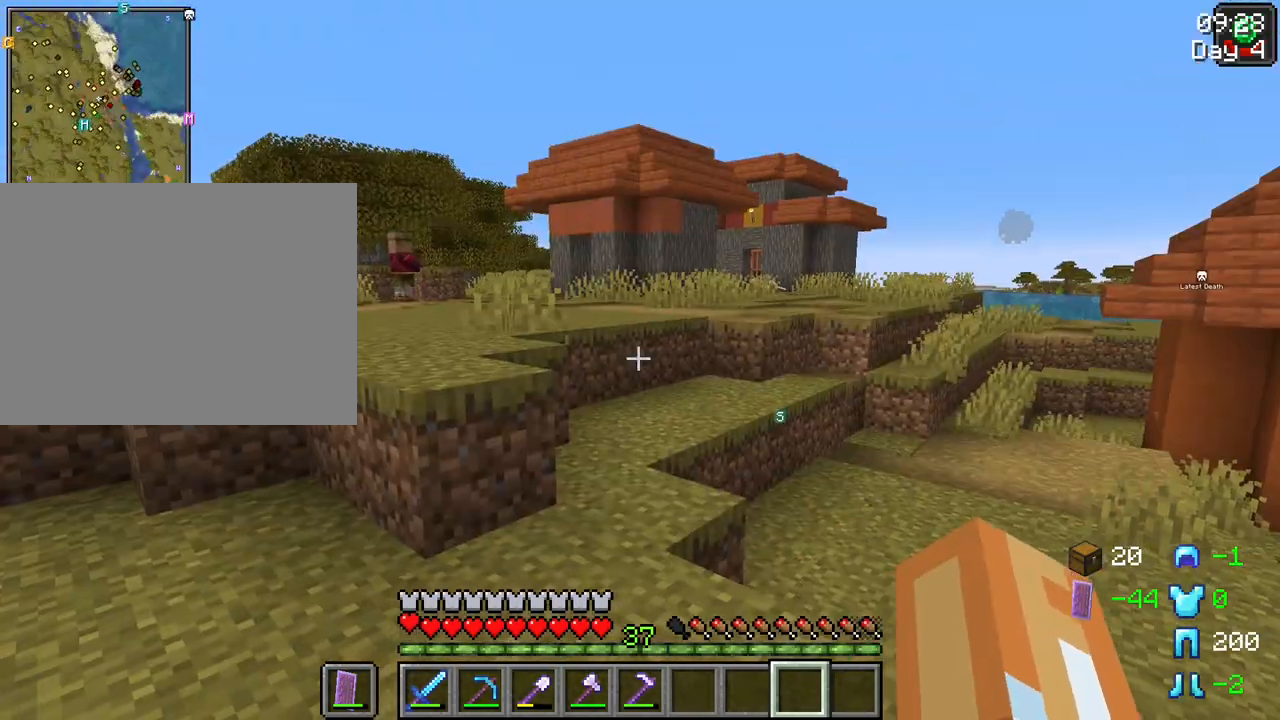
{"keys": [], "mouse": [], "events": []}
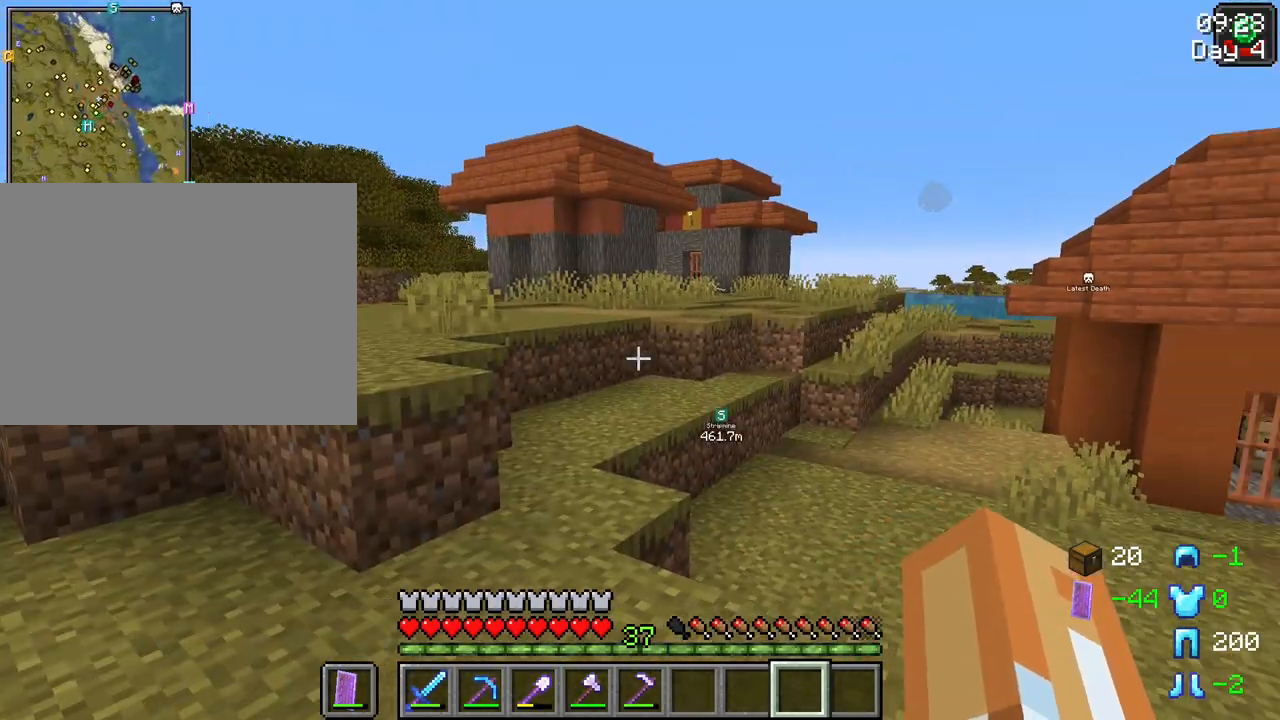
{"keys": [], "mouse": [], "events": []}
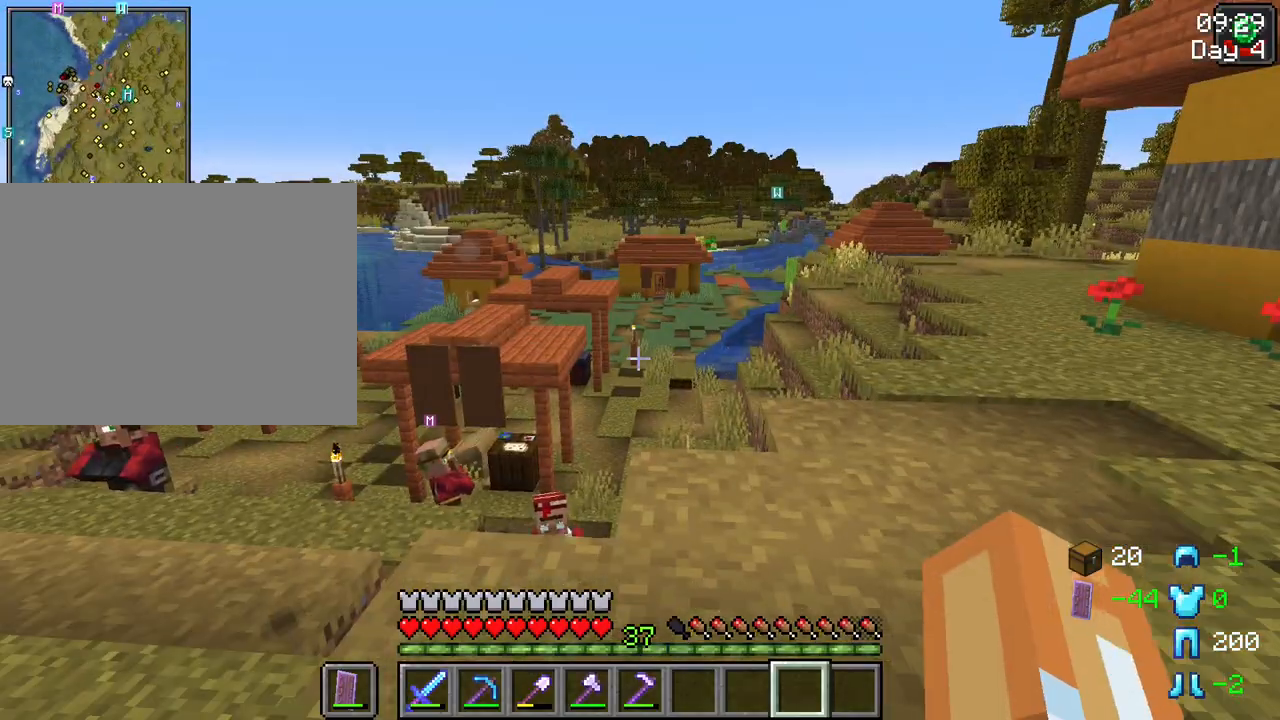
{"keys": [], "mouse": [], "events": []}
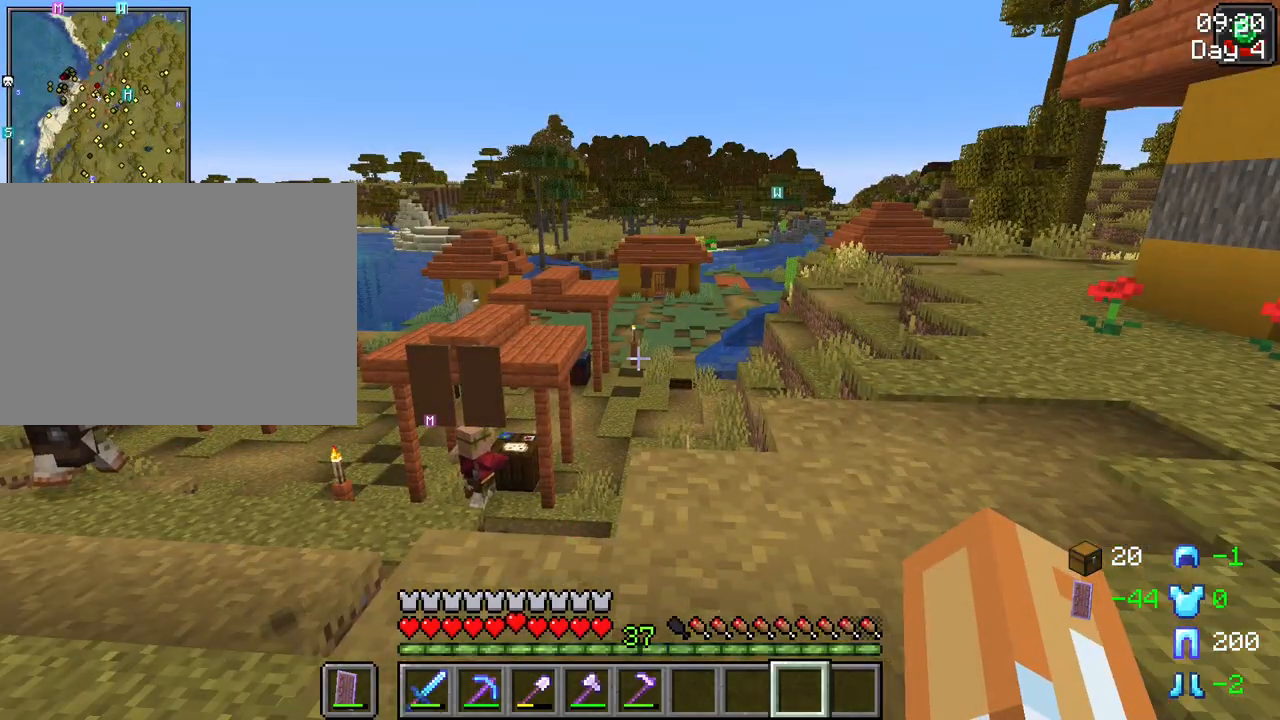
{"keys": ["ctrl", "space", "w"], "mouse": [], "events": [[100, "w", "down"], [367, "space", "down"], [417, "ctrl", "down"]]}
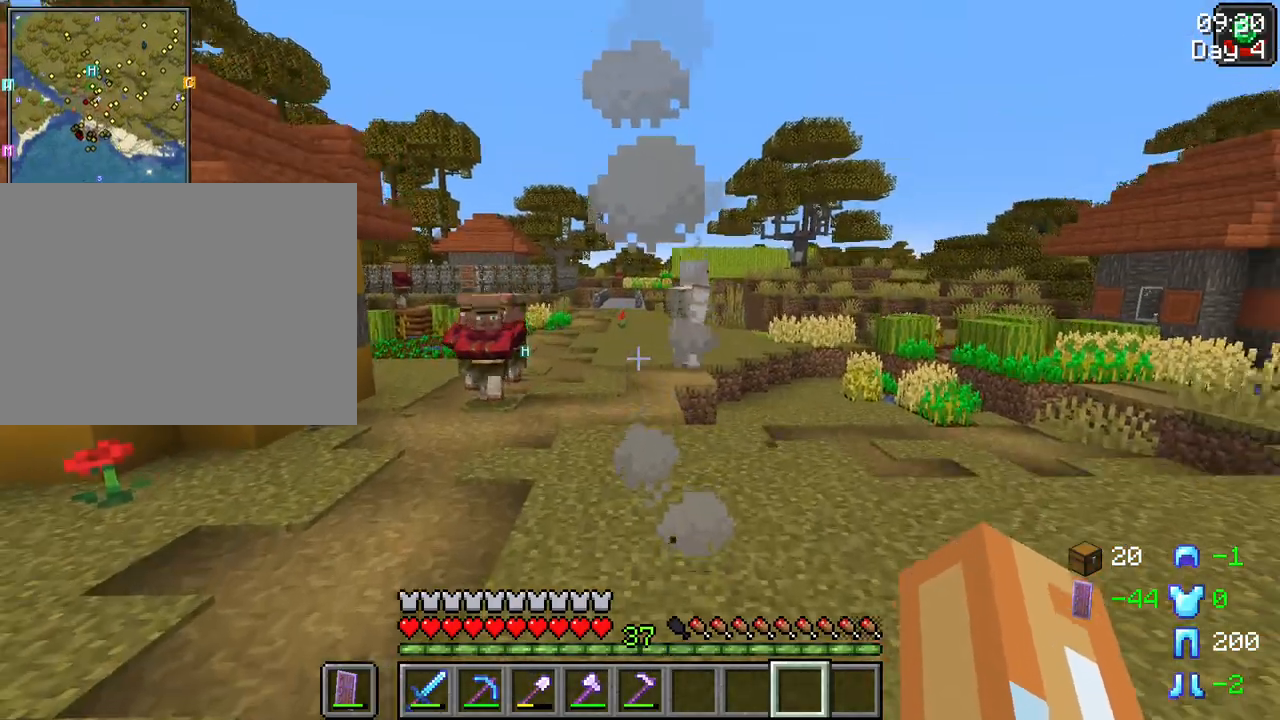
{"keys": ["ctrl", "space", "w"], "mouse": [], "events": [[300, "space", "up"], [383, "space", "down"]]}
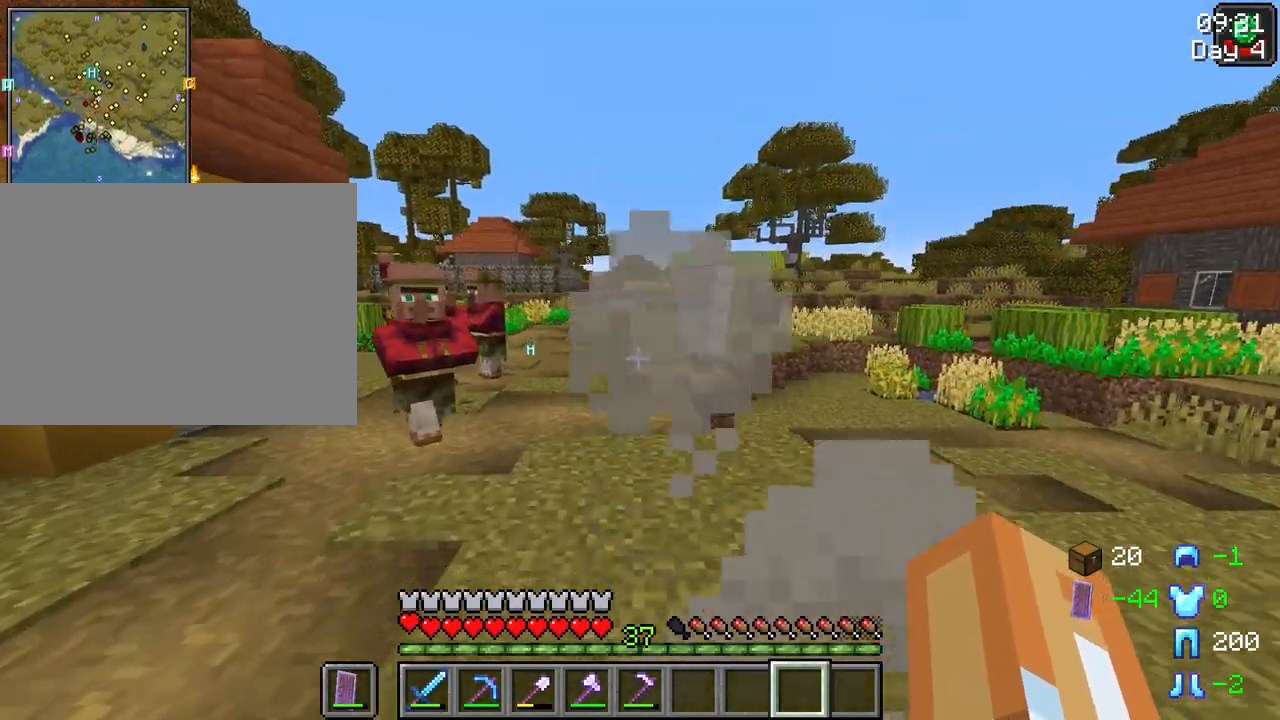
{"keys": ["ctrl", "space", "w"], "mouse": [], "events": [[133, "space", "up"], [267, "space", "down"]]}
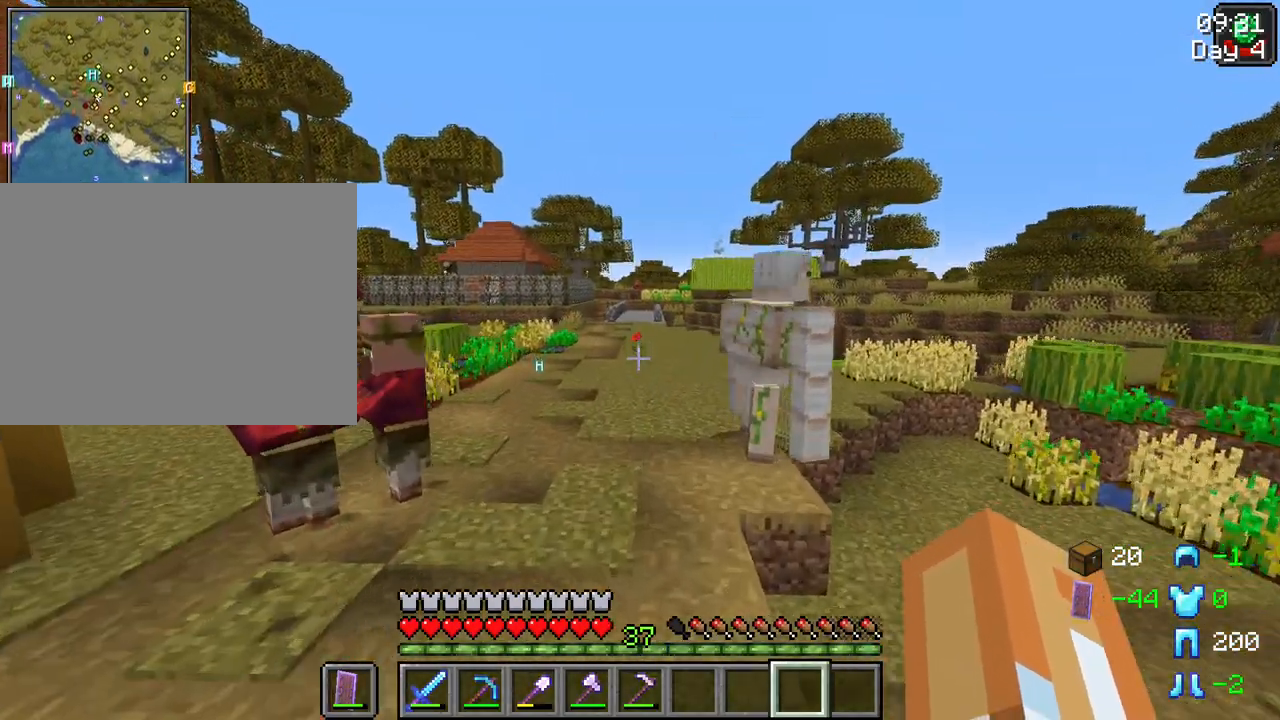
{"keys": ["w"], "mouse": [], "events": [[383, "space", "up"], [417, "ctrl", "up"]]}
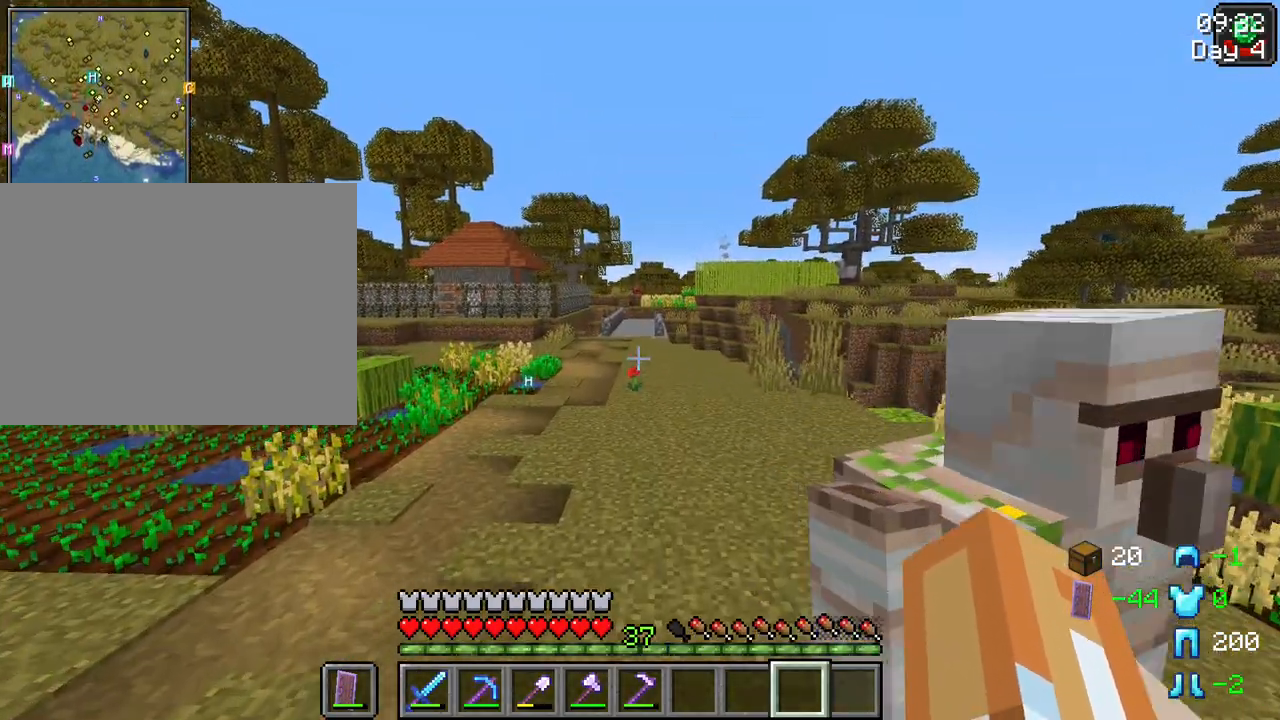
{"keys": ["w"], "mouse": [], "events": [[117, "w", "up"], [150, "w", "down"]]}
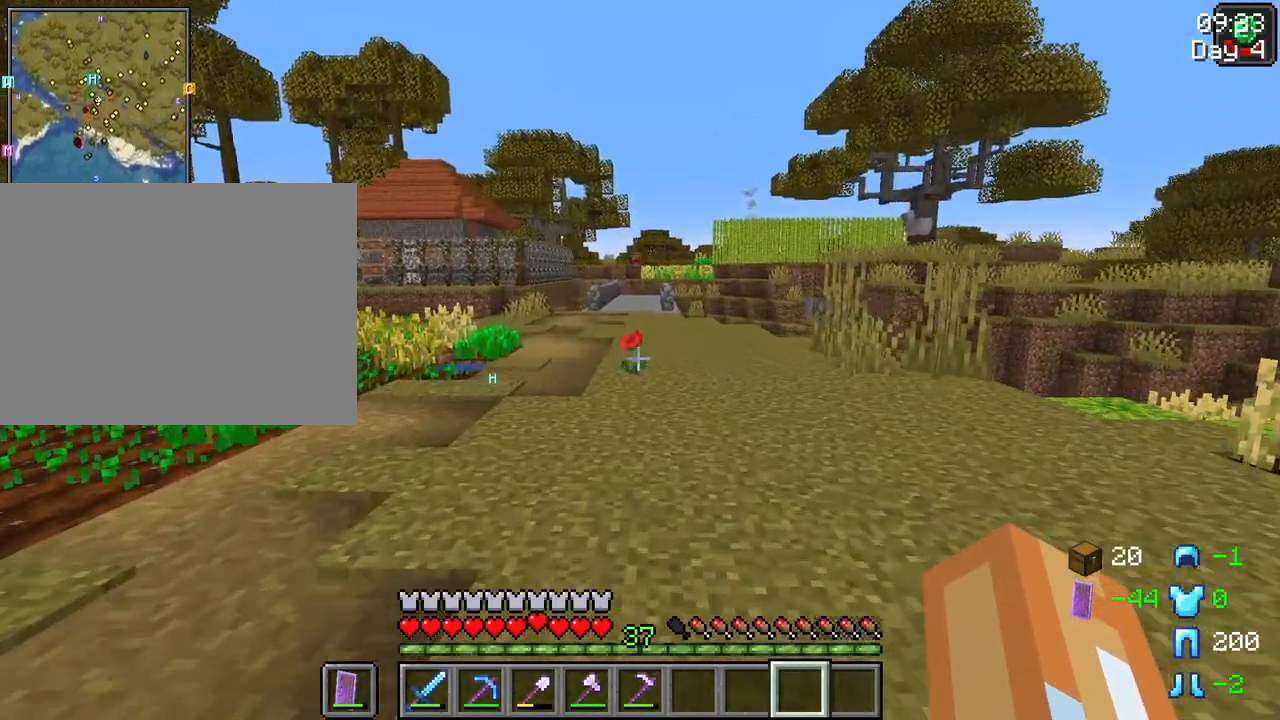
{"keys": ["w"], "mouse": [], "events": []}
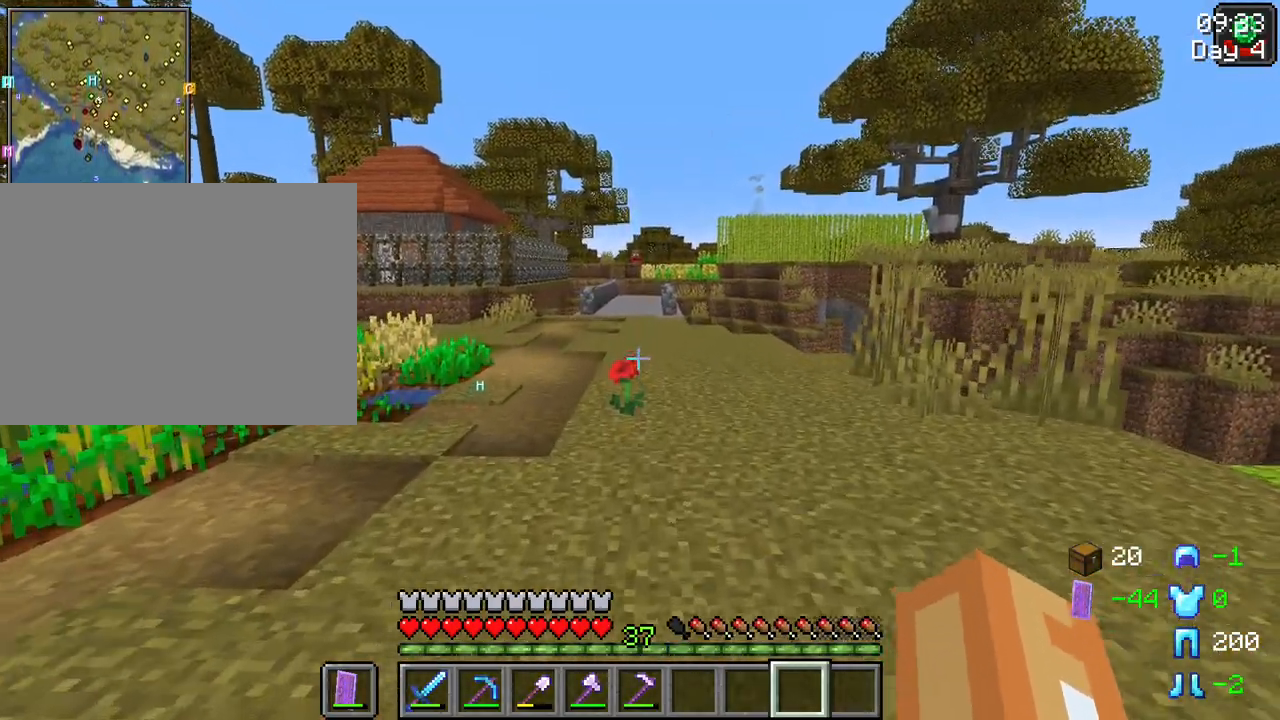
{"keys": ["w"], "mouse": [], "events": []}
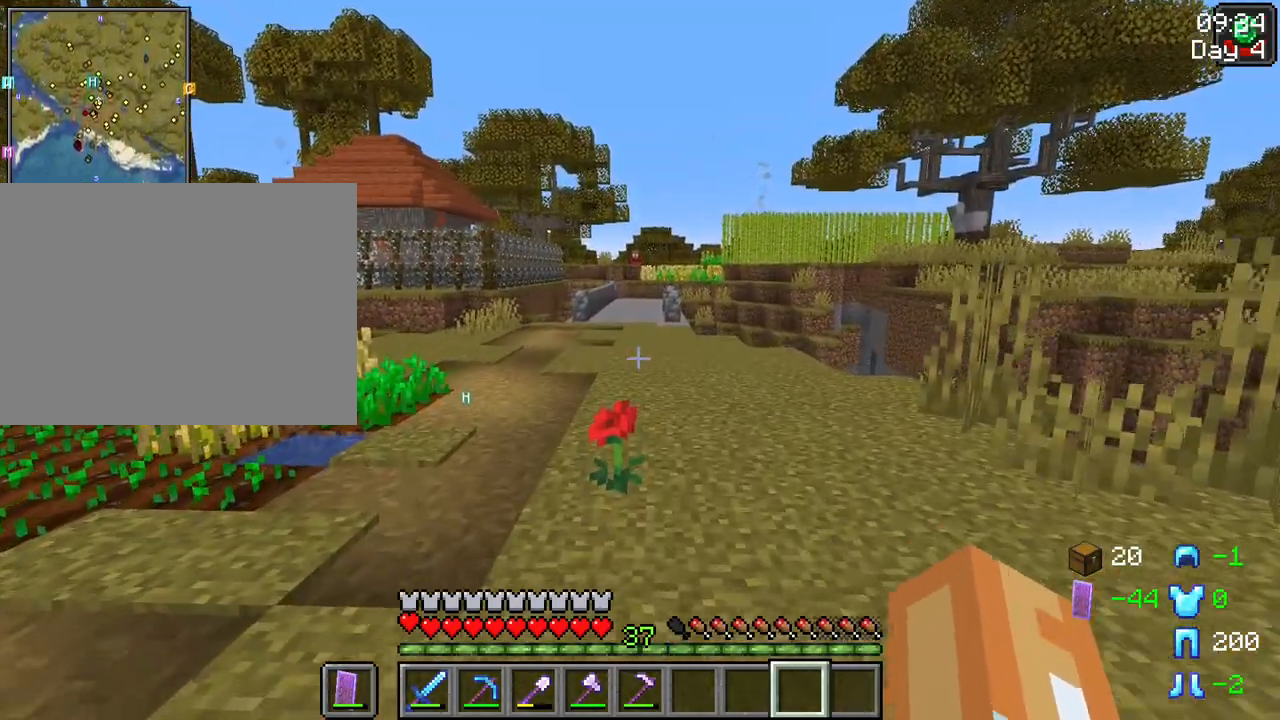
{"keys": [], "mouse": [], "events": [[300, "w", "up"]]}
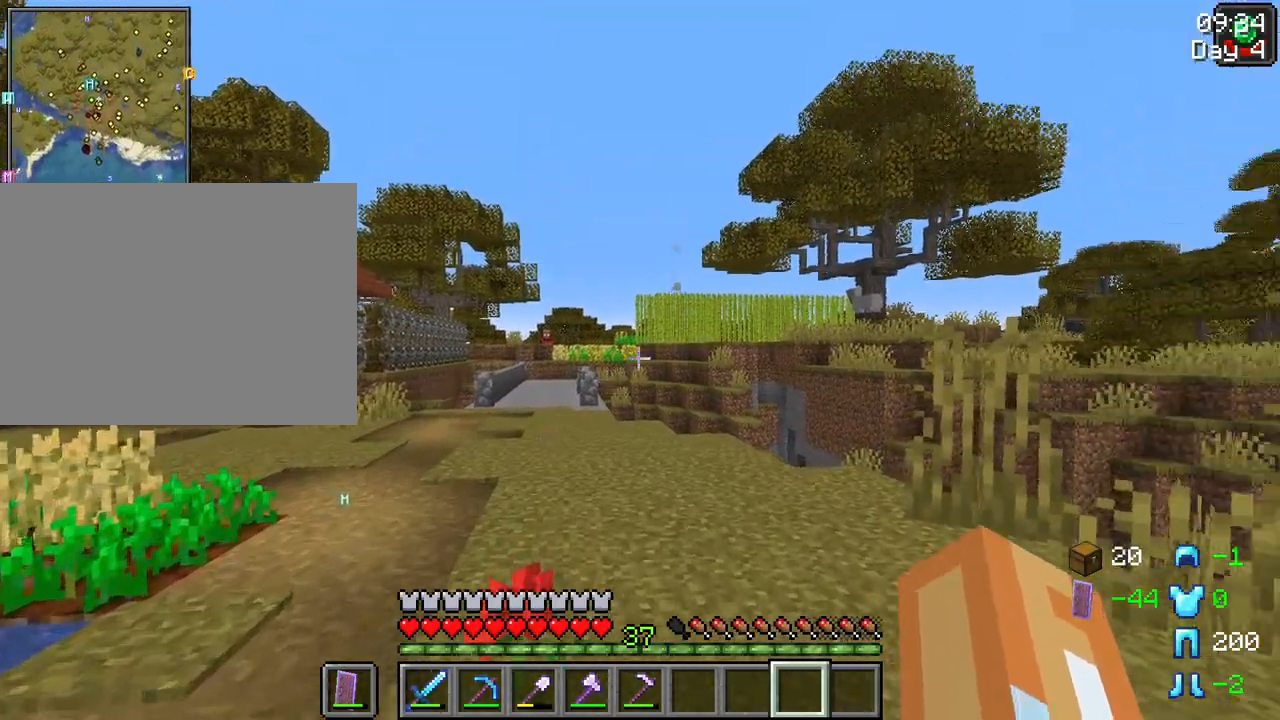
{"keys": [], "mouse": [], "events": []}
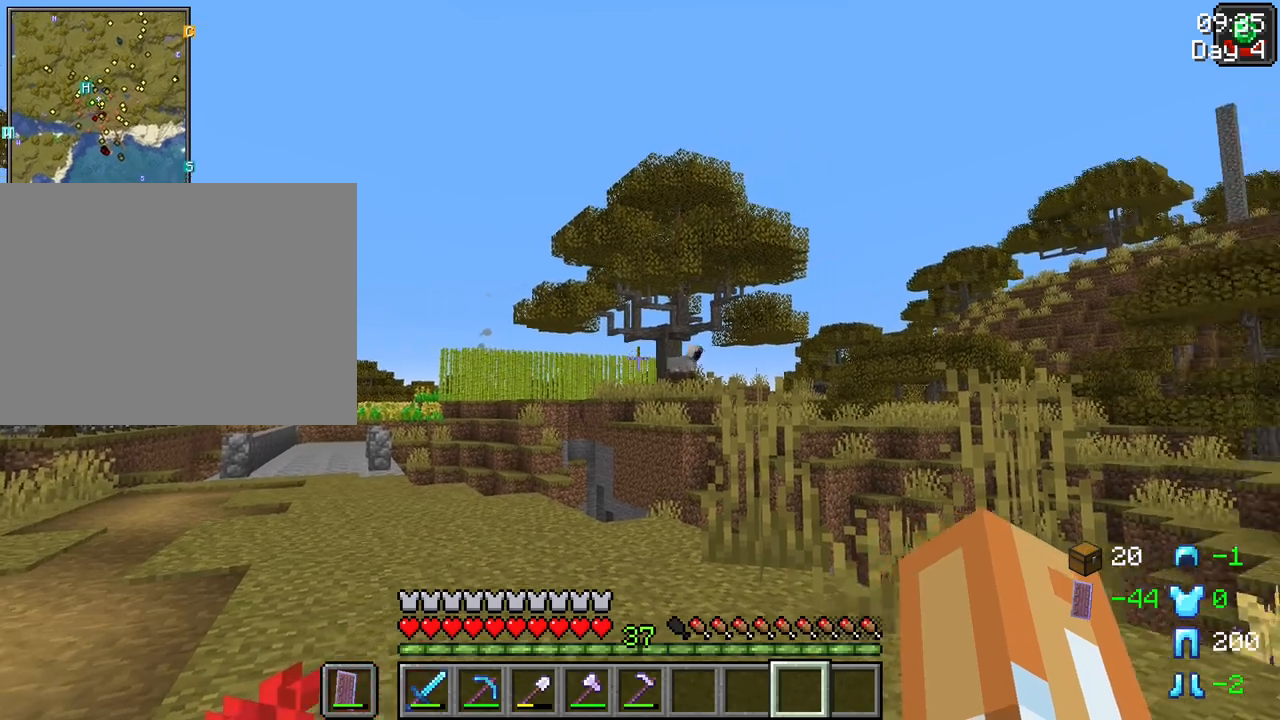
{"keys": [], "mouse": [], "events": []}
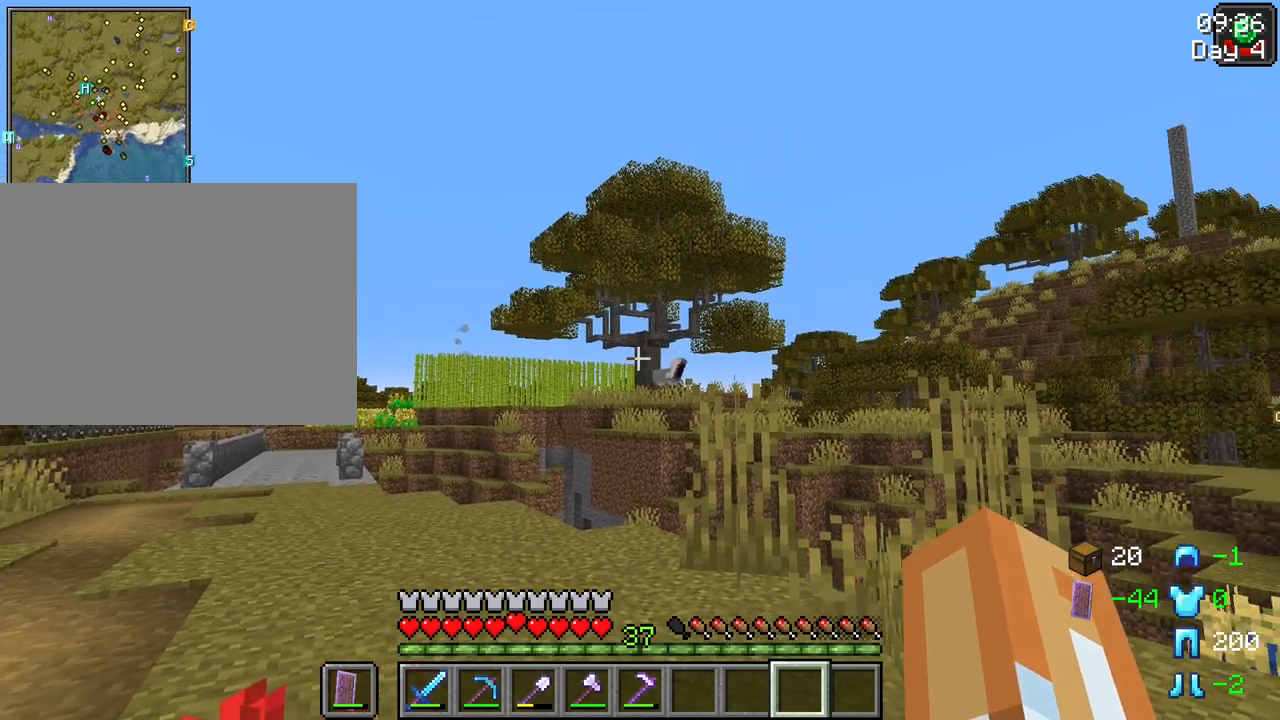
{"keys": ["c"], "mouse": [], "events": [[250, "c", "down"]]}
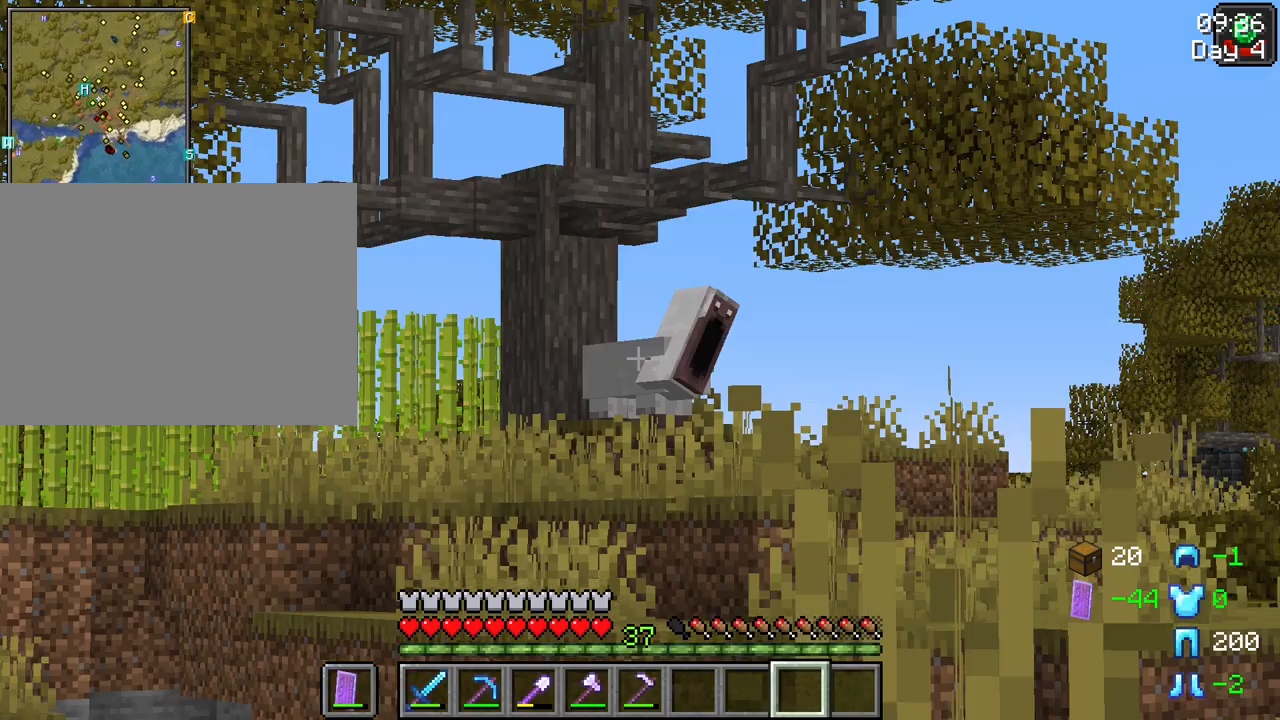
{"keys": ["c"], "mouse": [], "events": []}
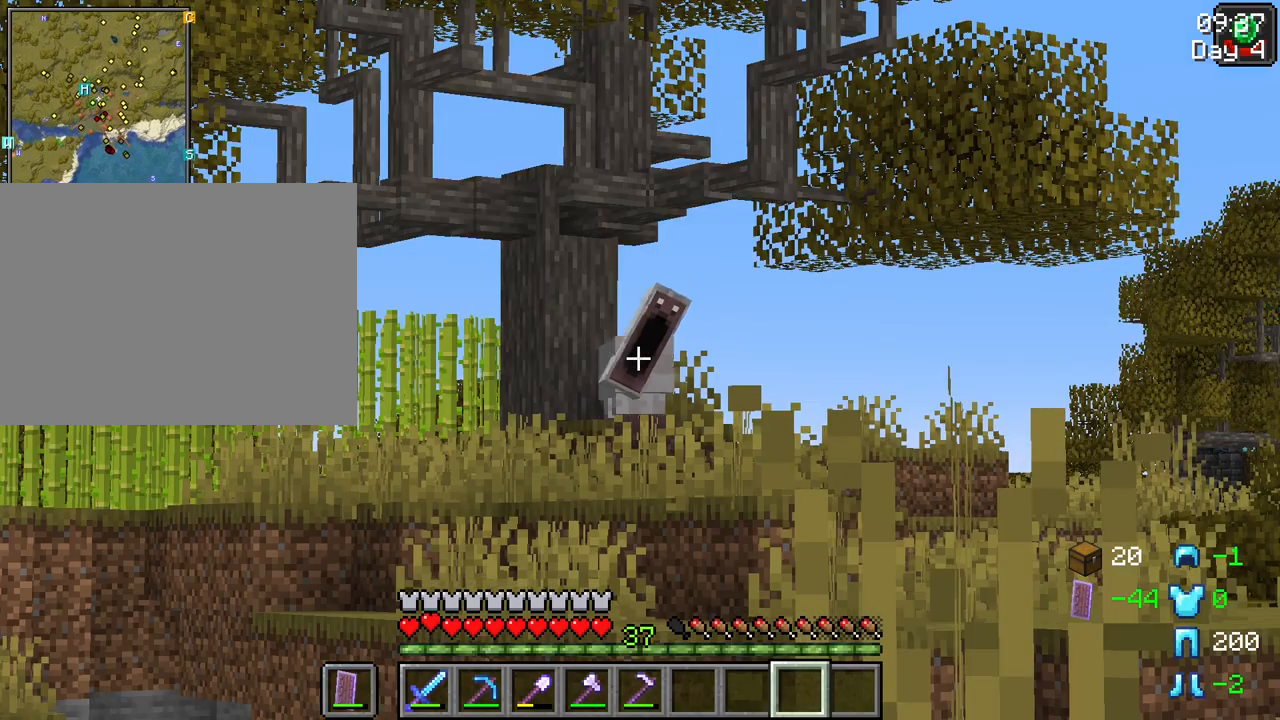
{"keys": ["c"], "mouse": [], "events": []}
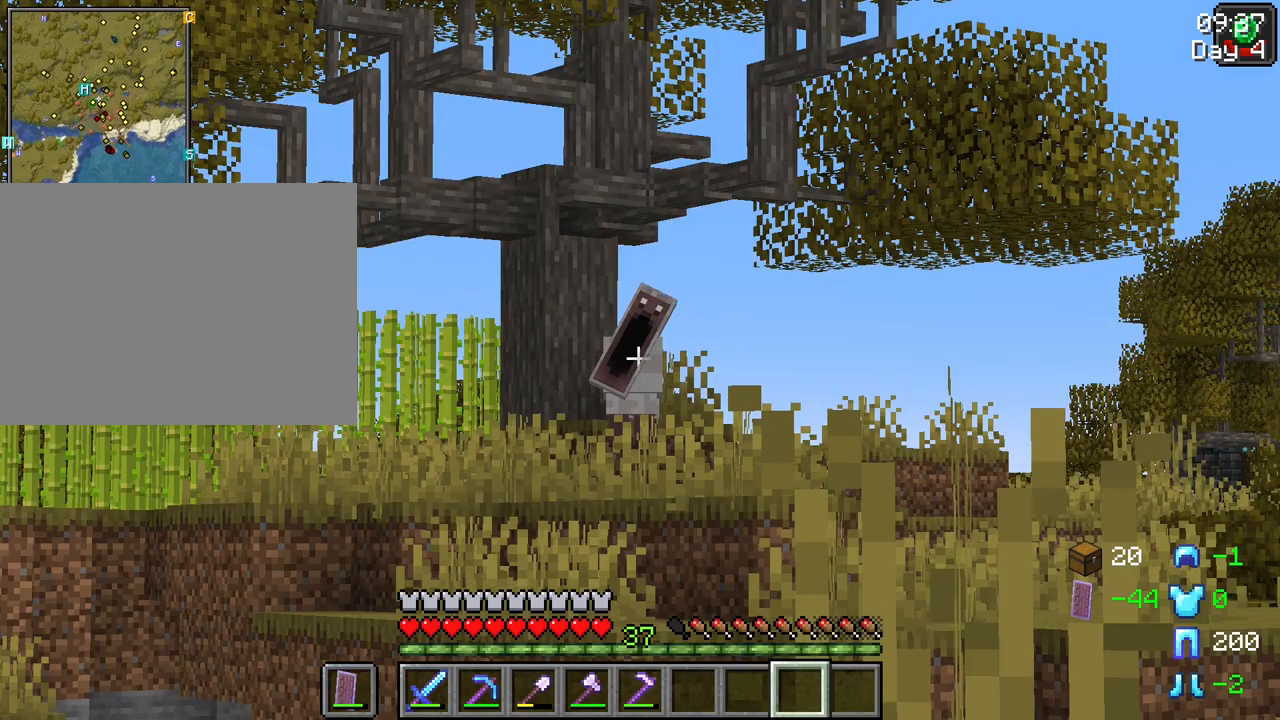
{"keys": ["c"], "mouse": [], "events": []}
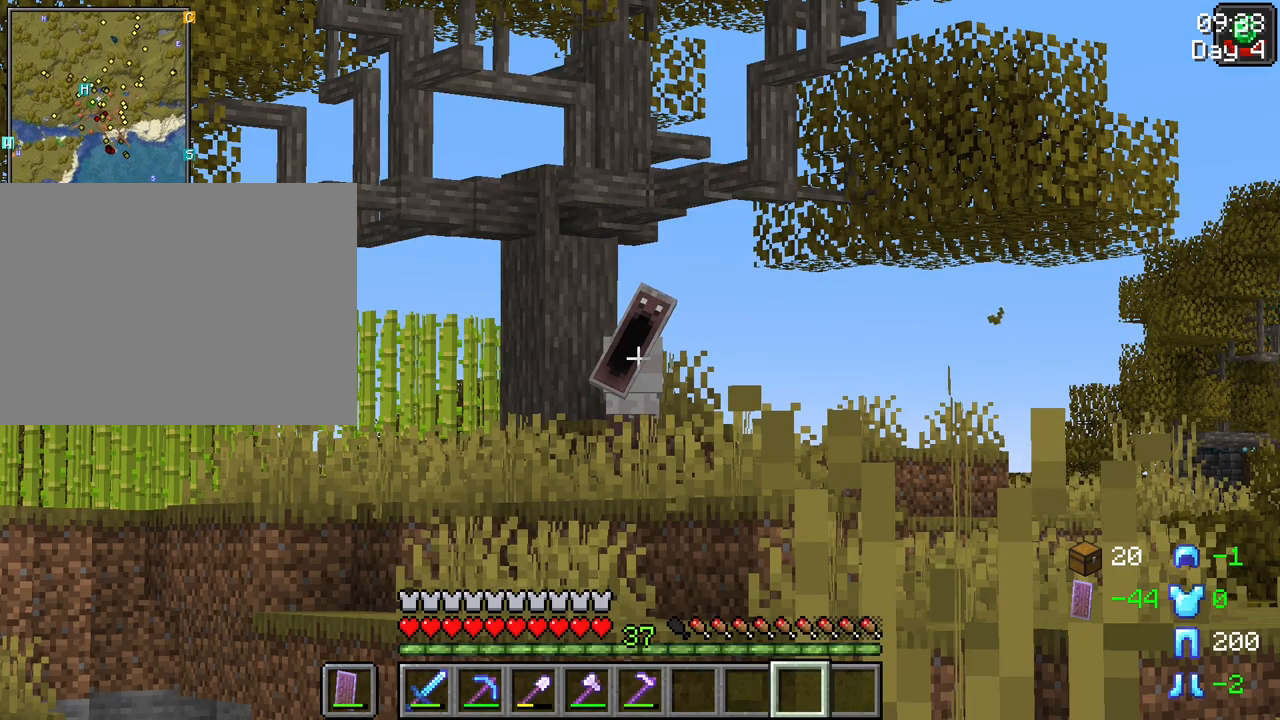
{"keys": ["c"], "mouse": [], "events": []}
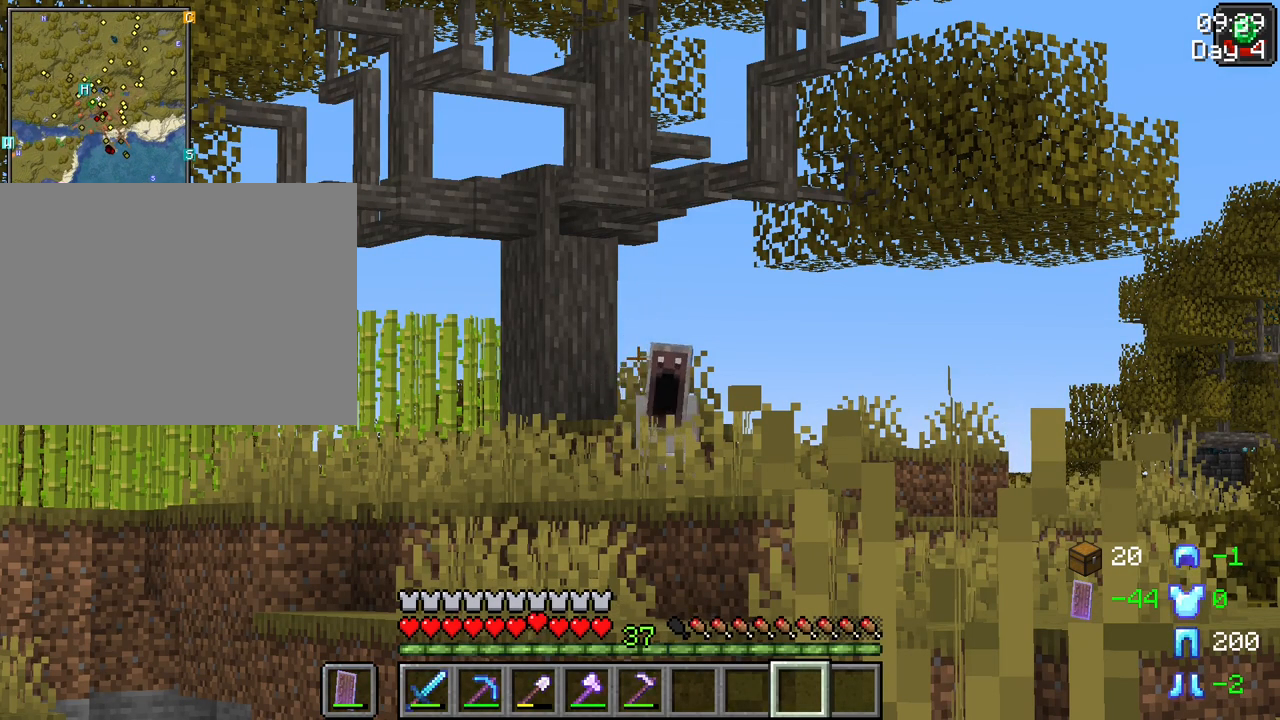
{"keys": ["c", "tab"], "mouse": [], "events": [[333, "tab", "down"]]}
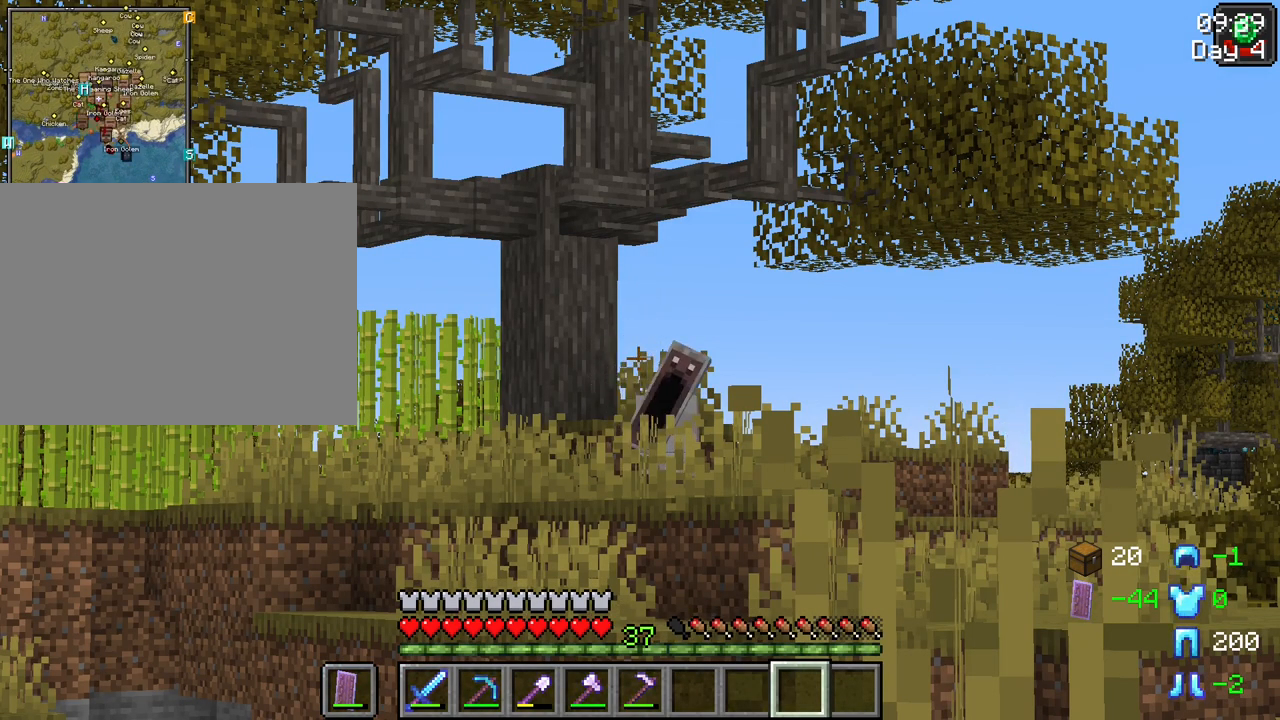
{"keys": ["c", "tab"], "mouse": [], "events": []}
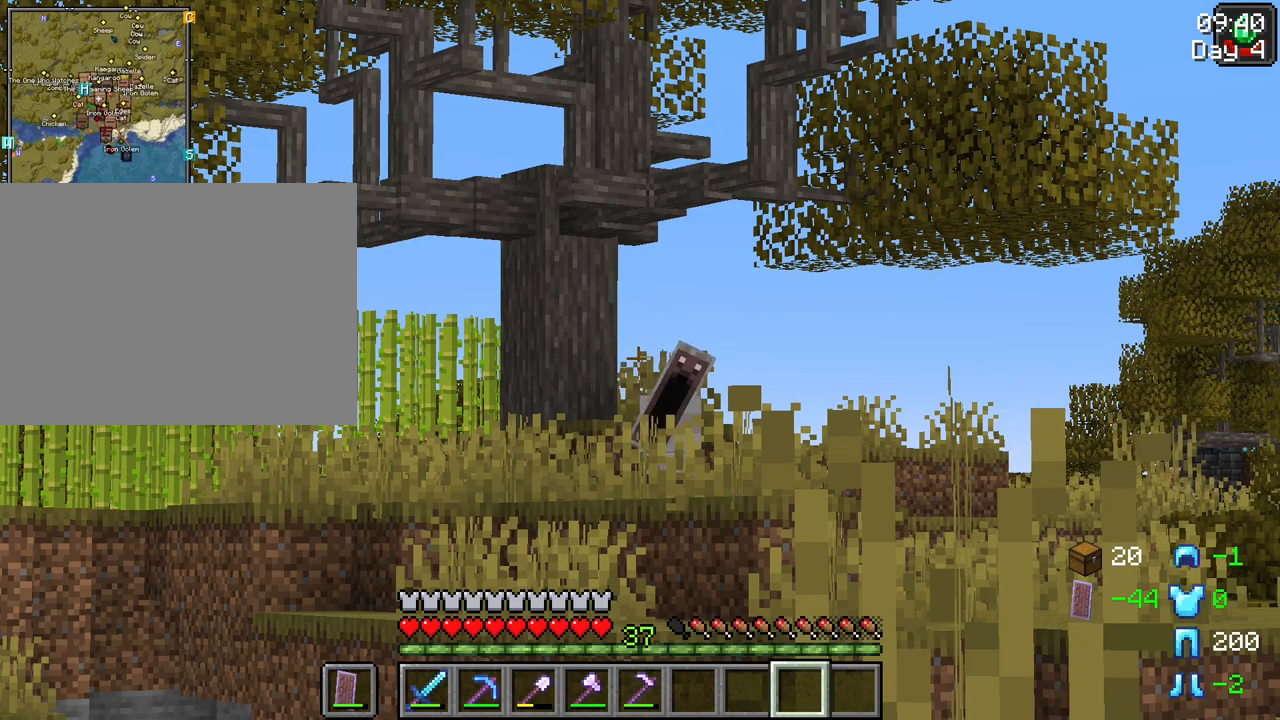
{"keys": ["c", "tab"], "mouse": [], "events": []}
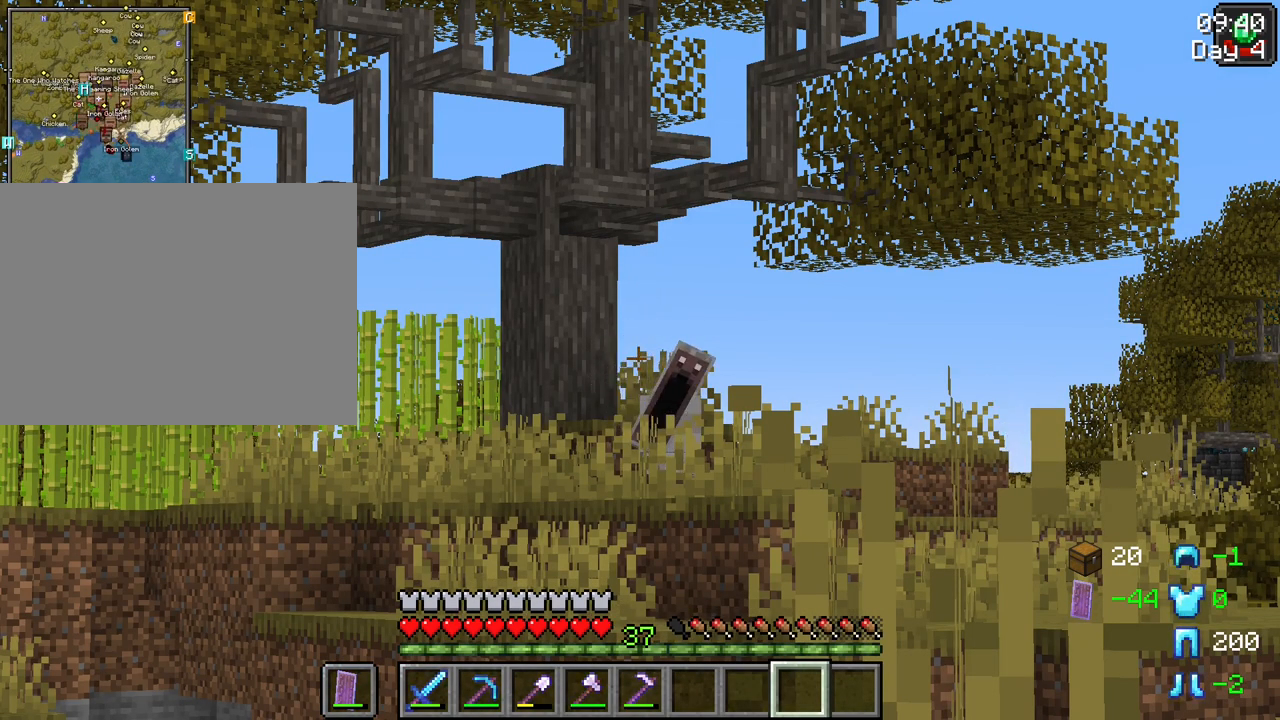
{"keys": ["c", "tab"], "mouse": [], "events": []}
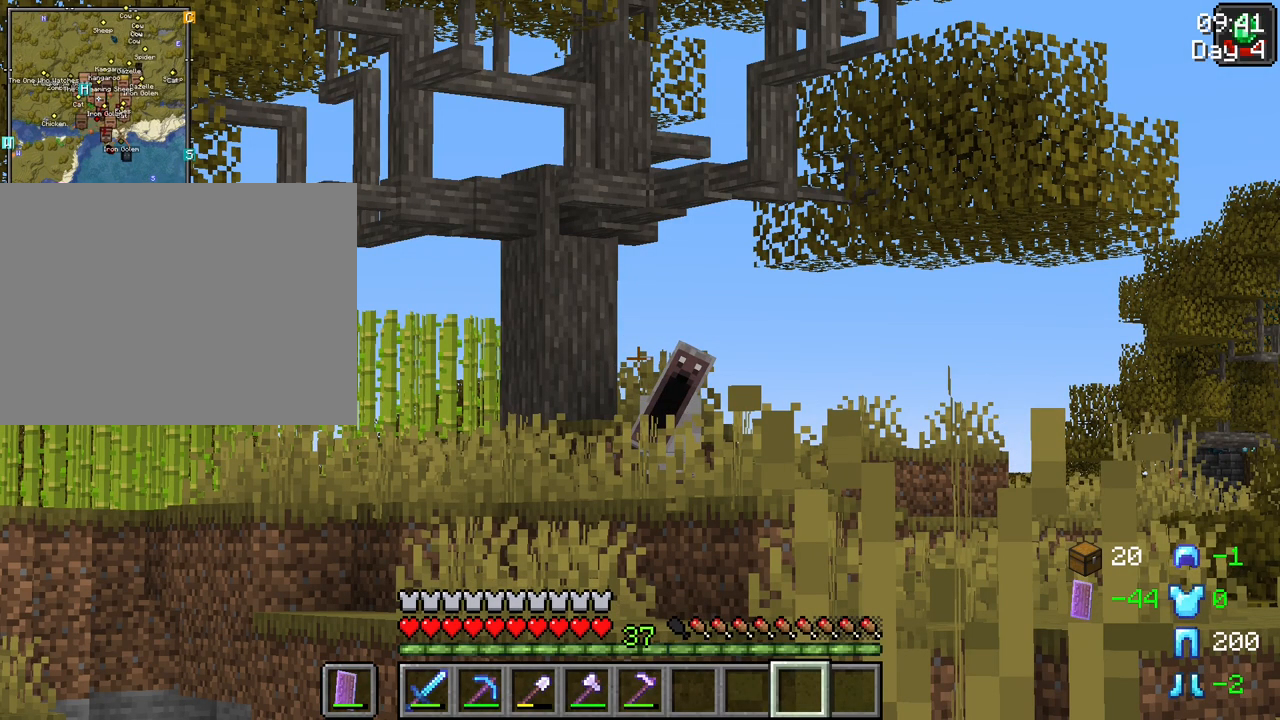
{"keys": ["c", "tab"], "mouse": [], "events": []}
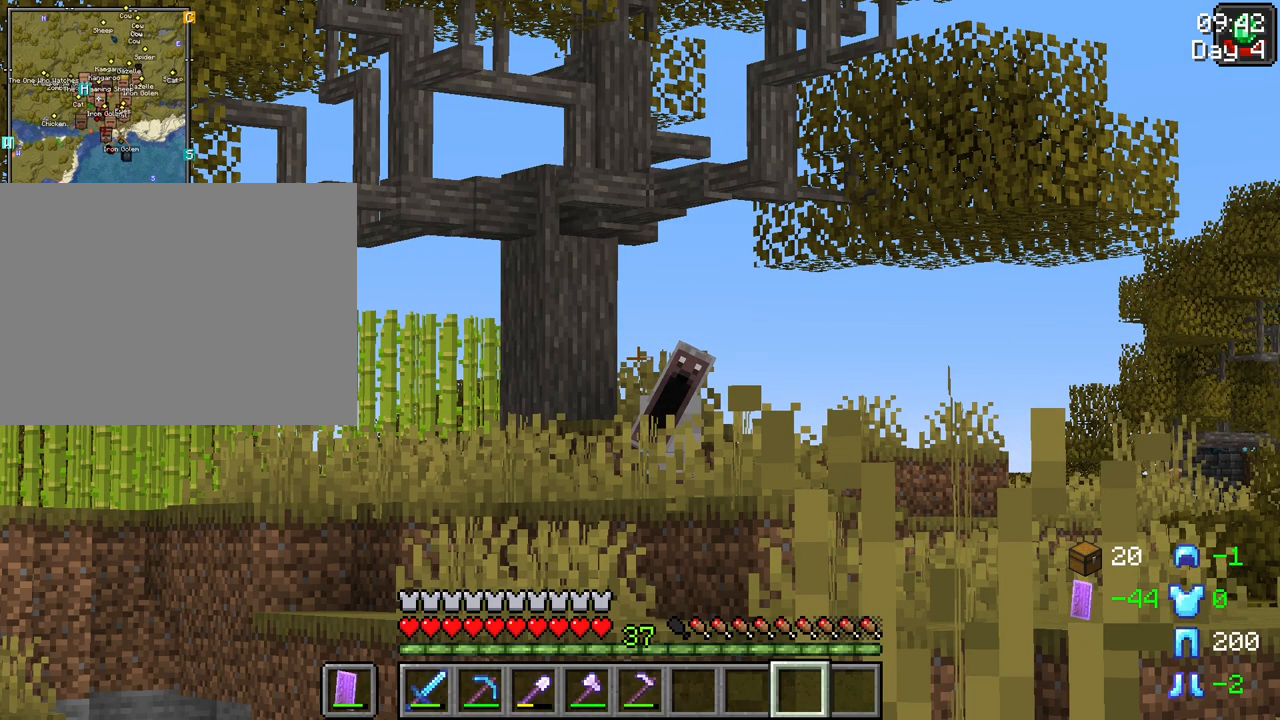
{"keys": [], "mouse": [], "events": [[217, "tab", "up"], [267, "c", "up"]]}